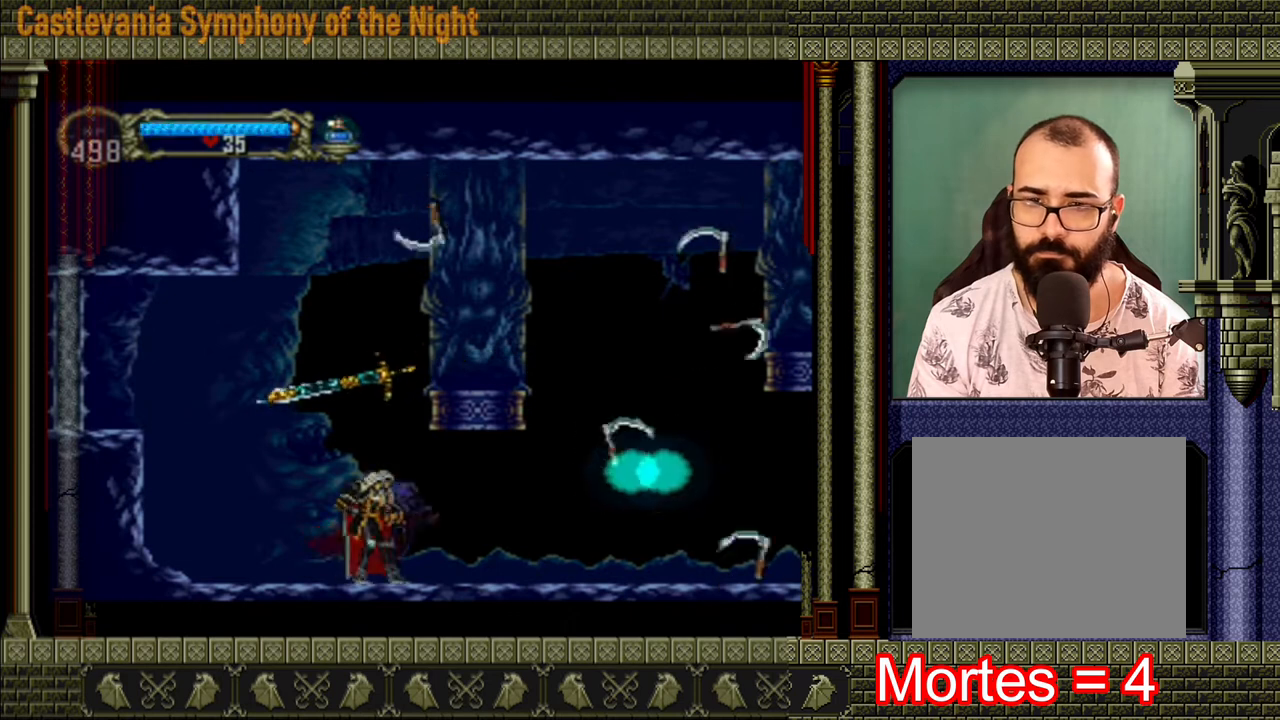
Gameplay with a controller (Xbox layout); each line is a JSON object with the inputs held at the frame after it. "events" lists button and stick changes between this image and that frame as [ms after this image, input, new state], when the widget could be followed in between. Not read: L3 R3.
{"buttons": [], "left_stick": "left", "right_stick": "center", "events": [[120, "A", "down"], [320, "A", "up"]]}
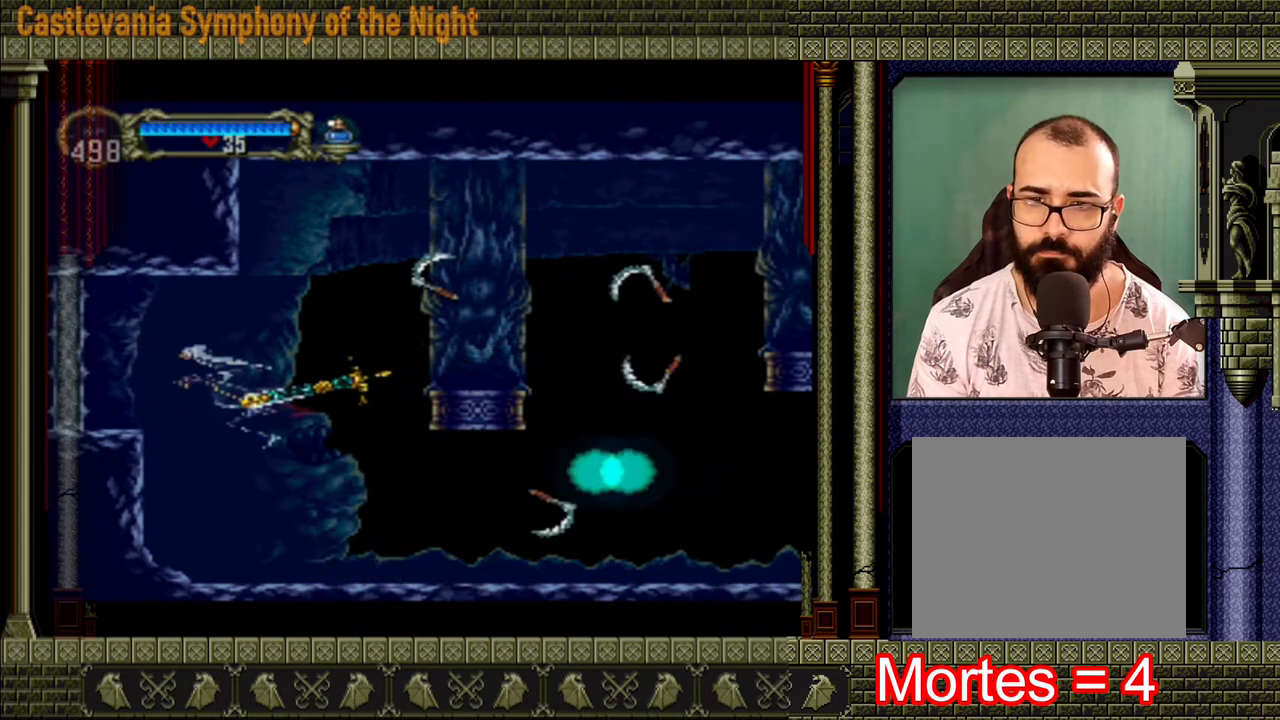
{"buttons": [], "left_stick": "right", "right_stick": "center", "events": [[80, "left_stick", "center"], [400, "left_stick", "right"]]}
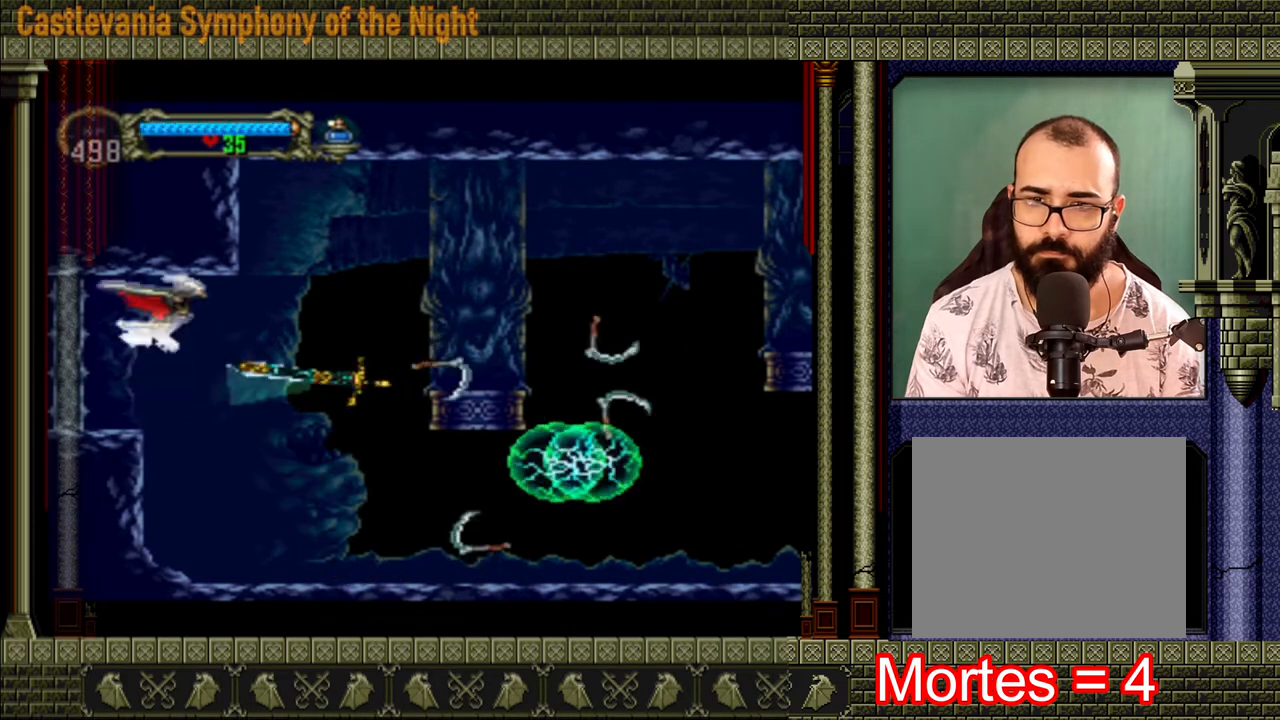
{"buttons": ["A"], "left_stick": "down-right", "right_stick": "center", "events": [[40, "left_stick", "center"], [240, "A", "down"], [240, "left_stick", "up"], [360, "left_stick", "down-left"], [480, "left_stick", "down-right"]]}
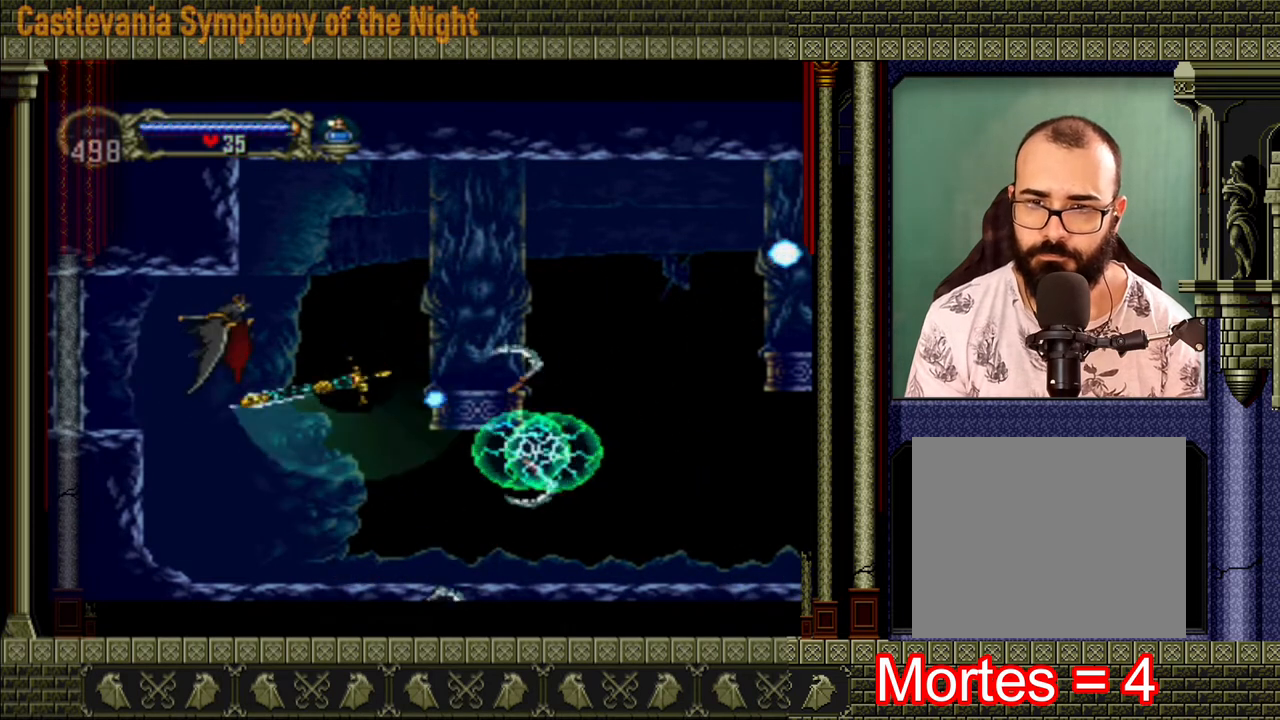
{"buttons": [], "left_stick": "center", "right_stick": "center", "events": [[40, "left_stick", "right"], [160, "A", "up"], [160, "left_stick", "center"]]}
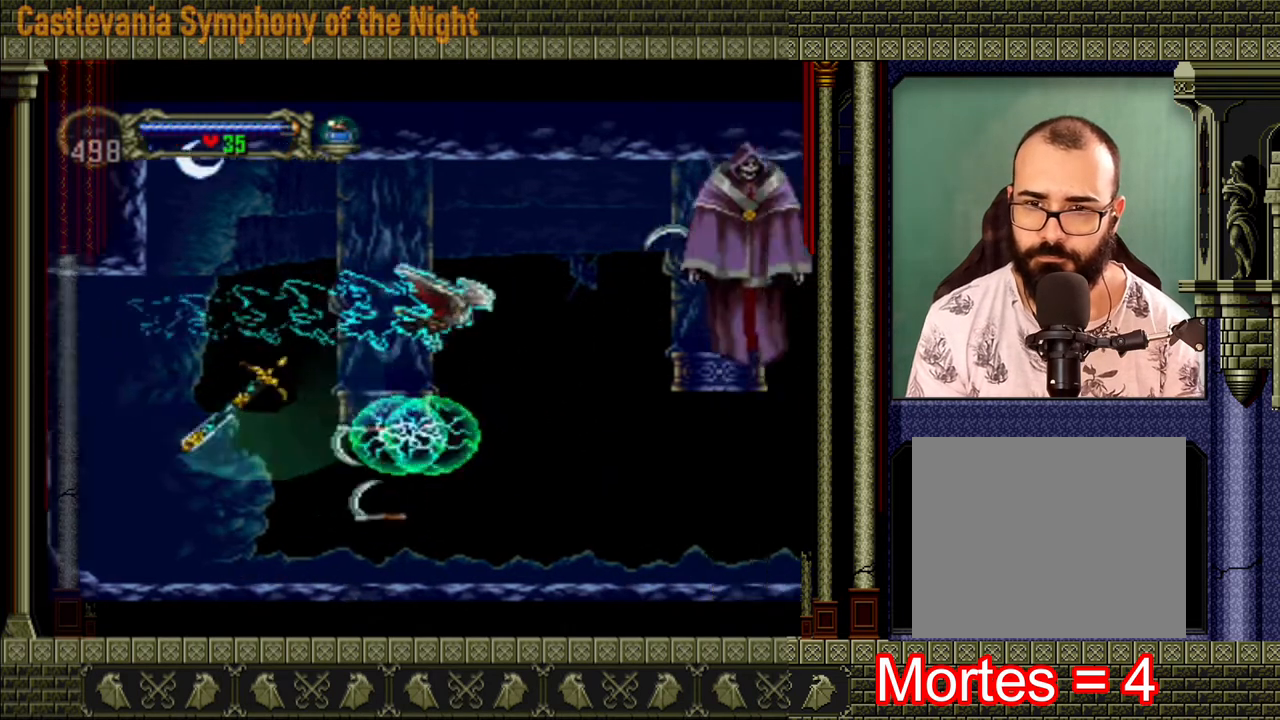
{"buttons": [], "left_stick": "center", "right_stick": "center", "events": []}
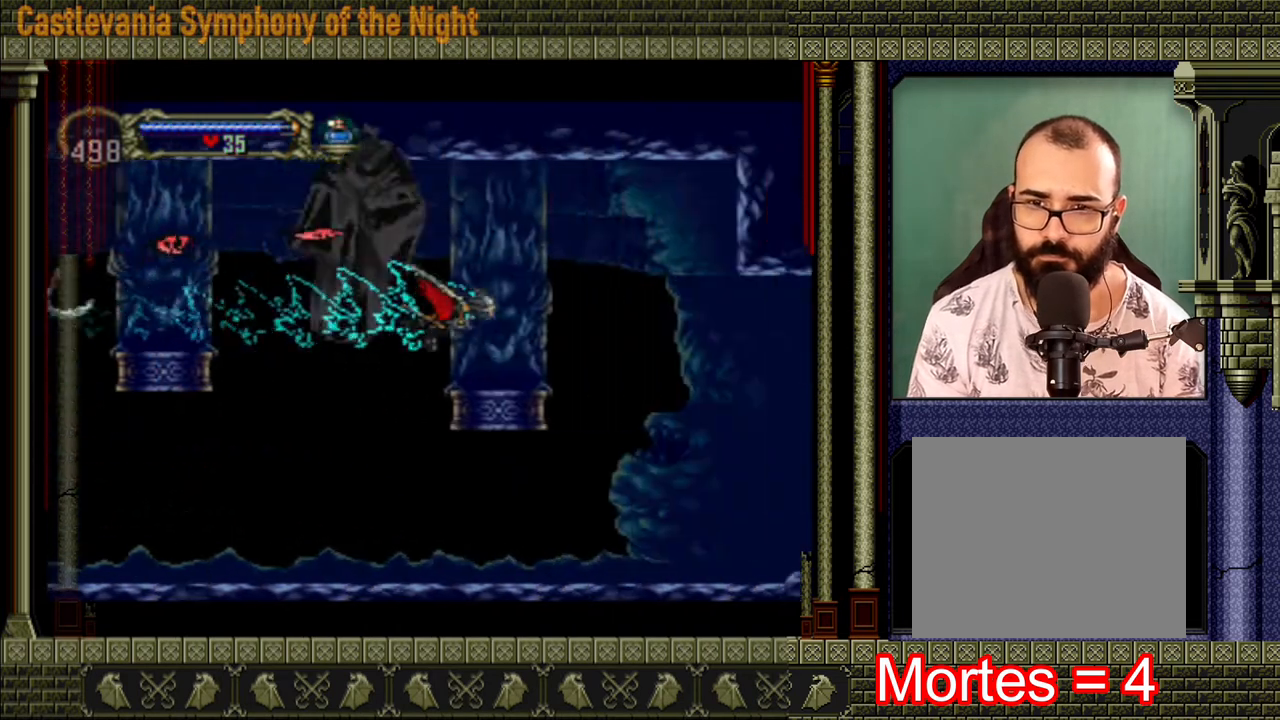
{"buttons": [], "left_stick": "left", "right_stick": "center", "events": [[120, "left_stick", "left"]]}
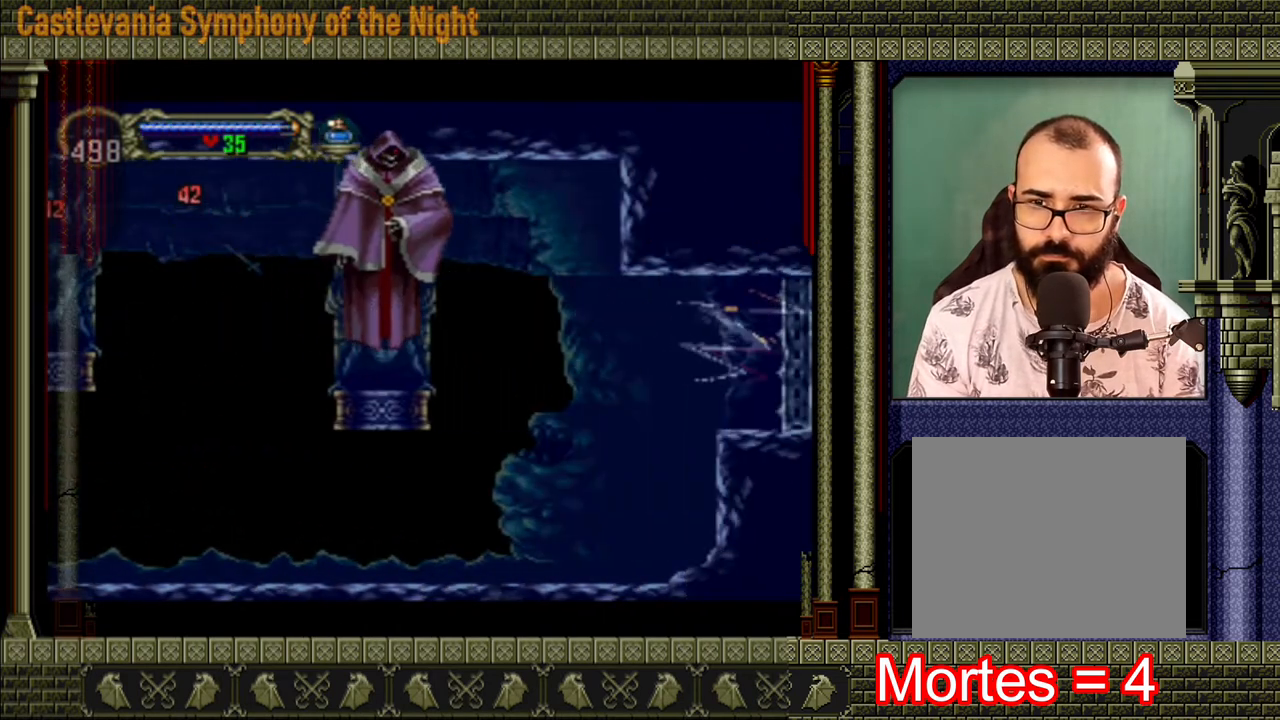
{"buttons": [], "left_stick": "left", "right_stick": "center", "events": []}
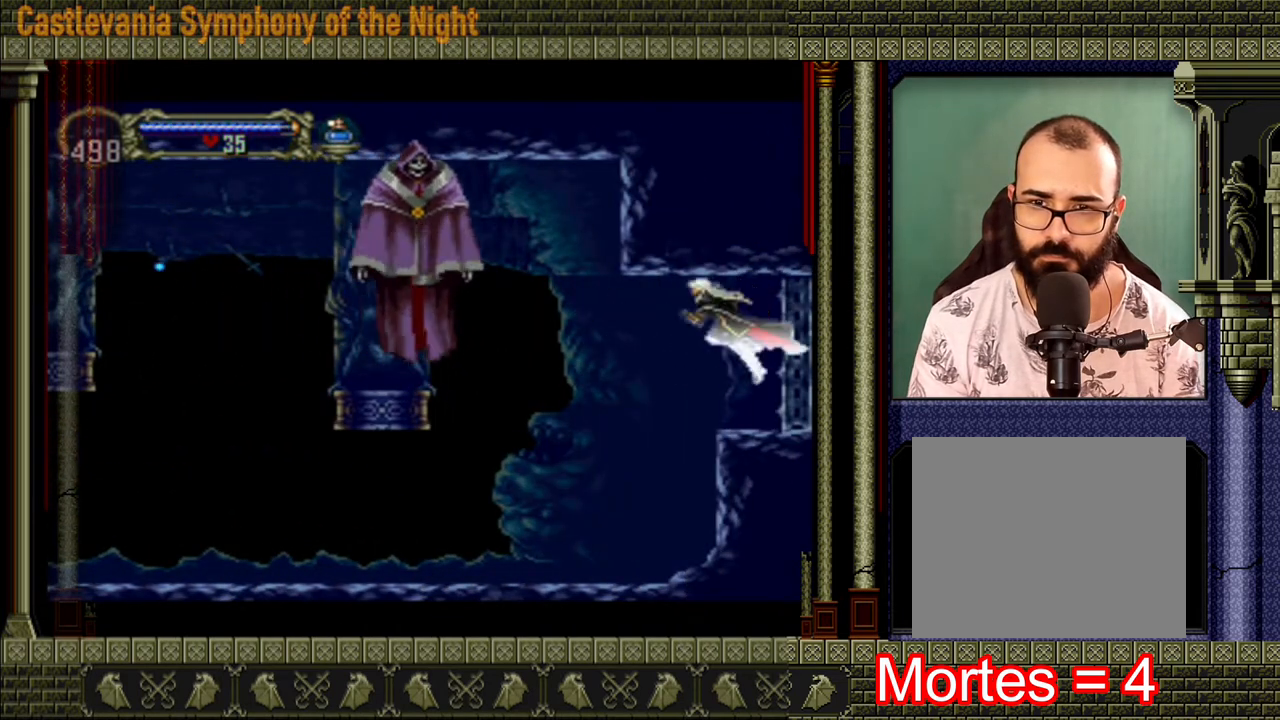
{"buttons": [], "left_stick": "left", "right_stick": "center", "events": []}
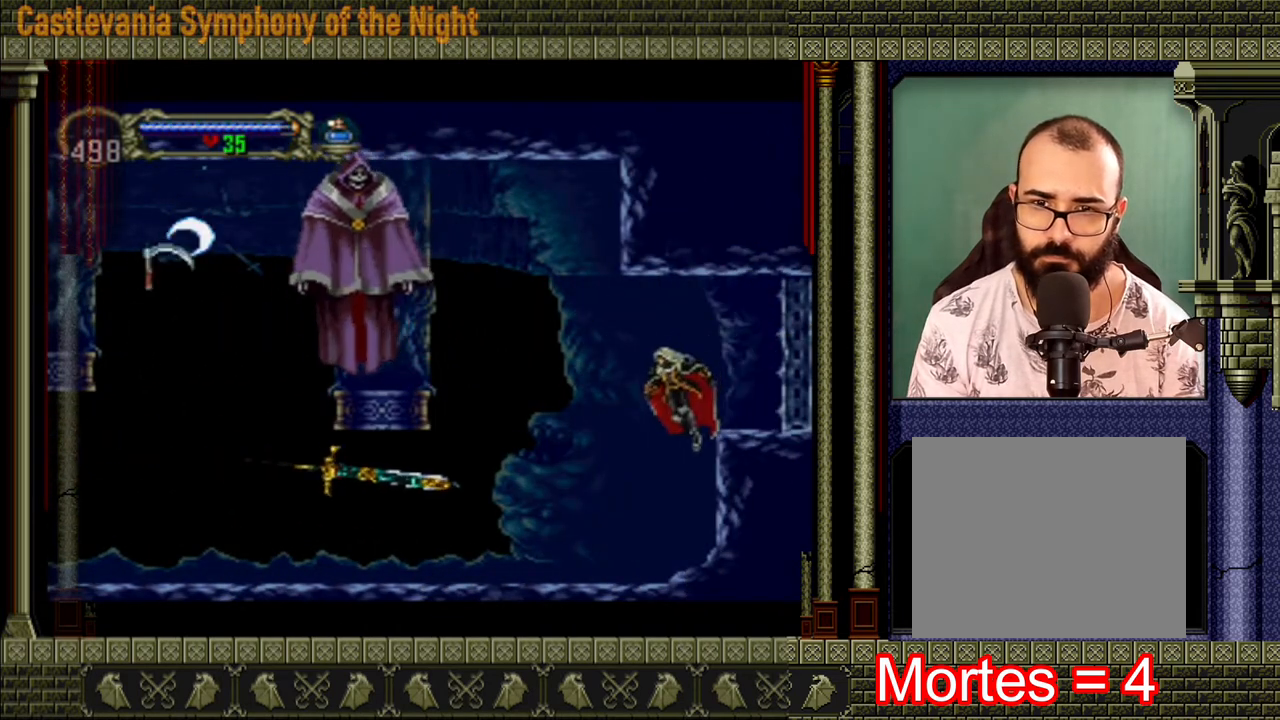
{"buttons": ["A", "X"], "left_stick": "left", "right_stick": "center", "events": [[400, "A", "down"], [480, "X", "down"]]}
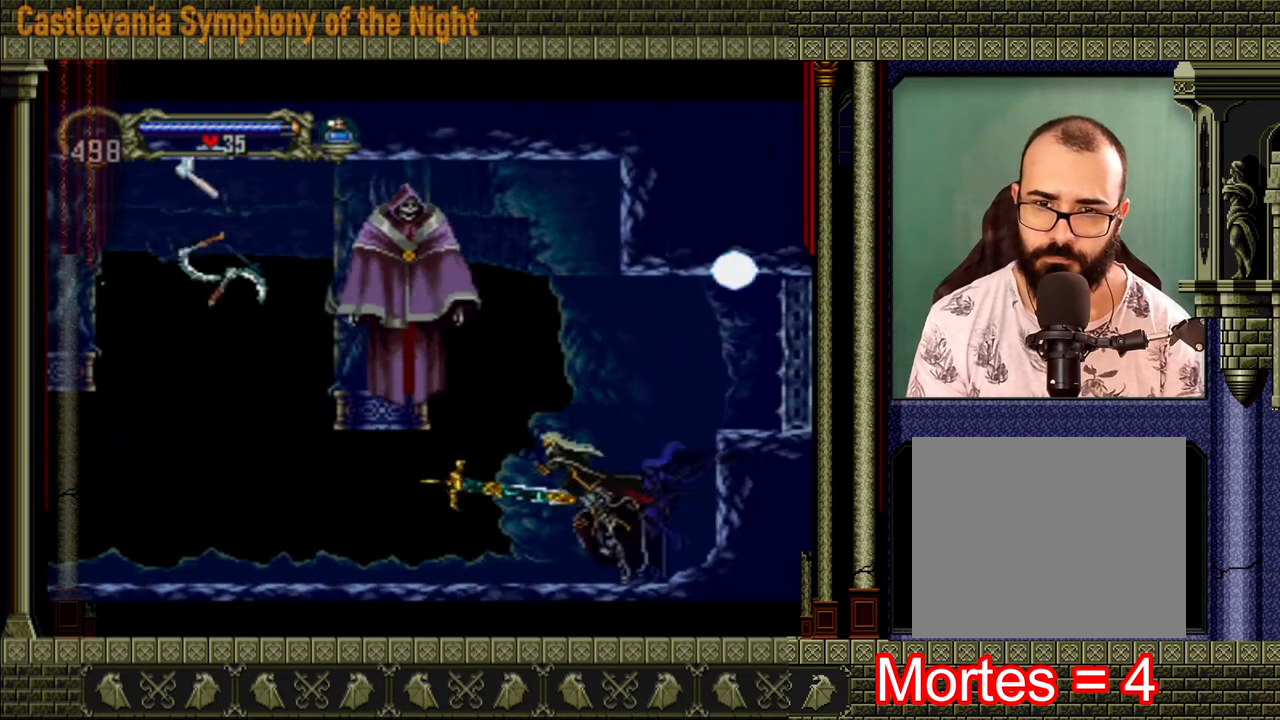
{"buttons": [], "left_stick": "left", "right_stick": "center", "events": [[160, "A", "up"], [160, "X", "up"], [200, "X", "down"], [280, "X", "up"], [280, "left_stick", "center"], [360, "X", "down"], [440, "left_stick", "left"], [480, "X", "up"]]}
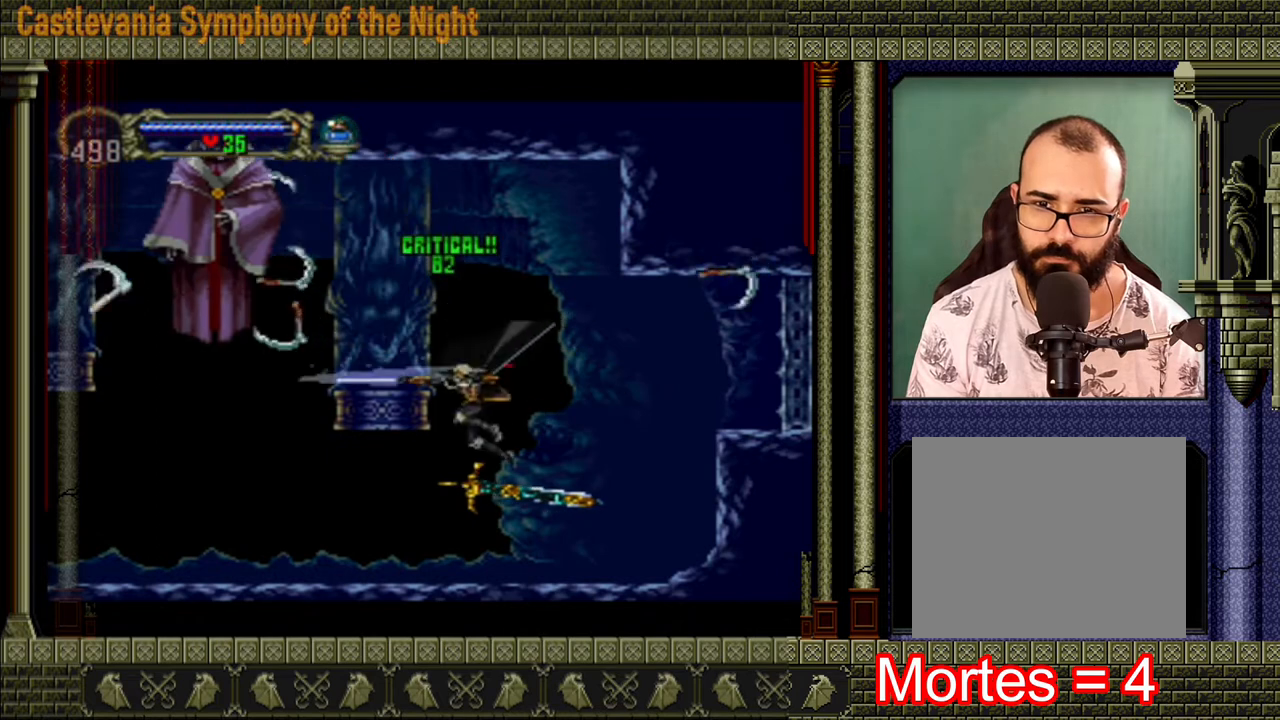
{"buttons": [], "left_stick": "left", "right_stick": "center", "events": []}
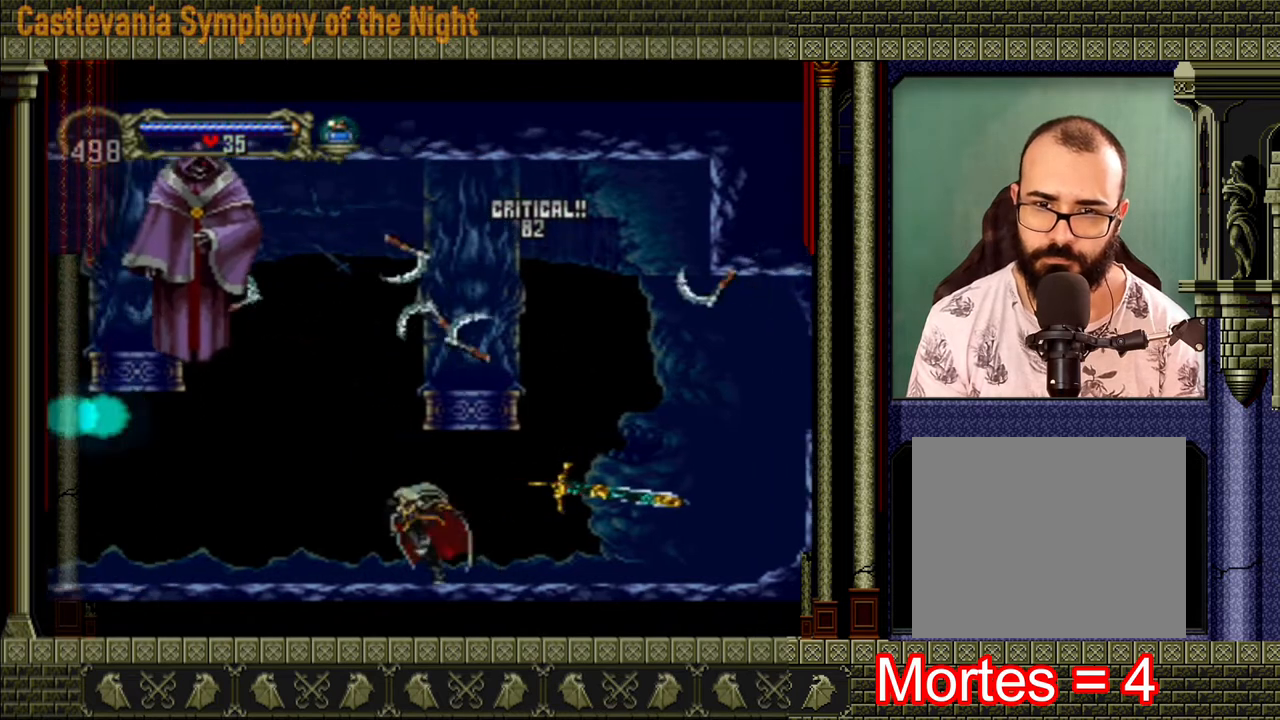
{"buttons": [], "left_stick": "left", "right_stick": "center", "events": [[160, "A", "down"], [240, "X", "down"], [240, "left_stick", "center"], [320, "A", "up"], [360, "X", "up"], [400, "left_stick", "down-right"], [520, "left_stick", "left"]]}
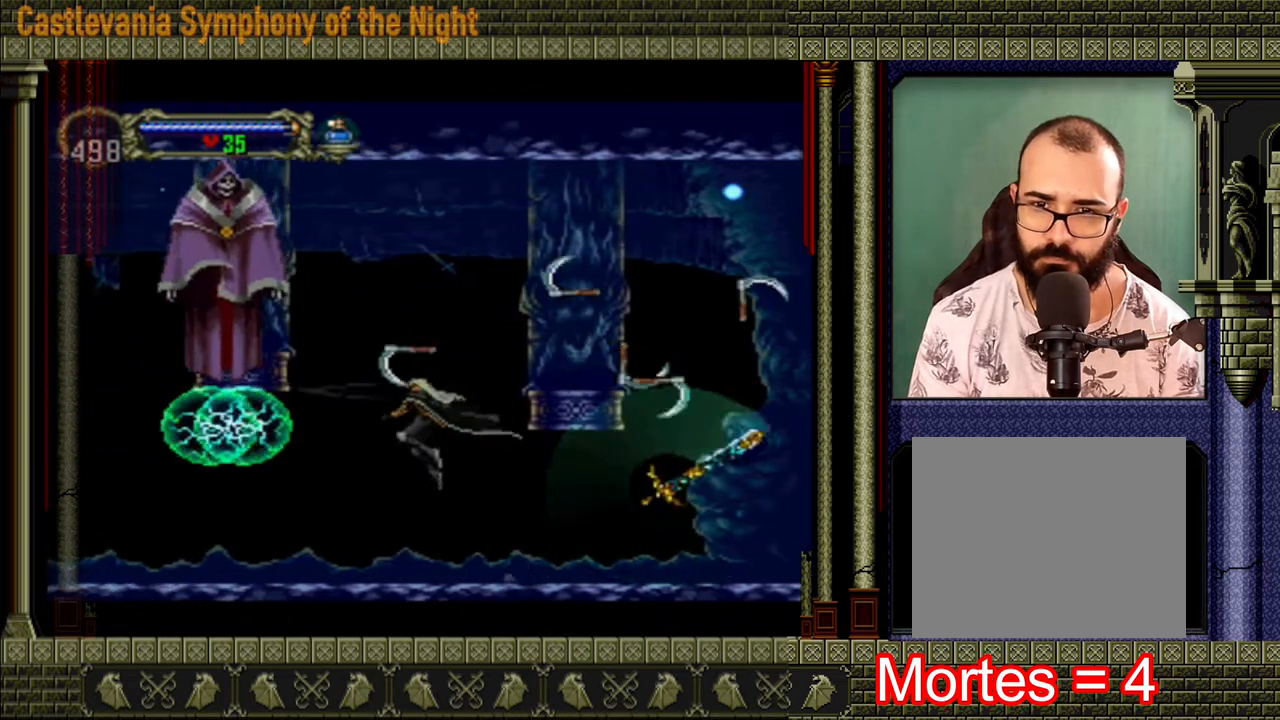
{"buttons": [], "left_stick": "left", "right_stick": "center", "events": [[120, "left_stick", "down-right"], [240, "left_stick", "left"]]}
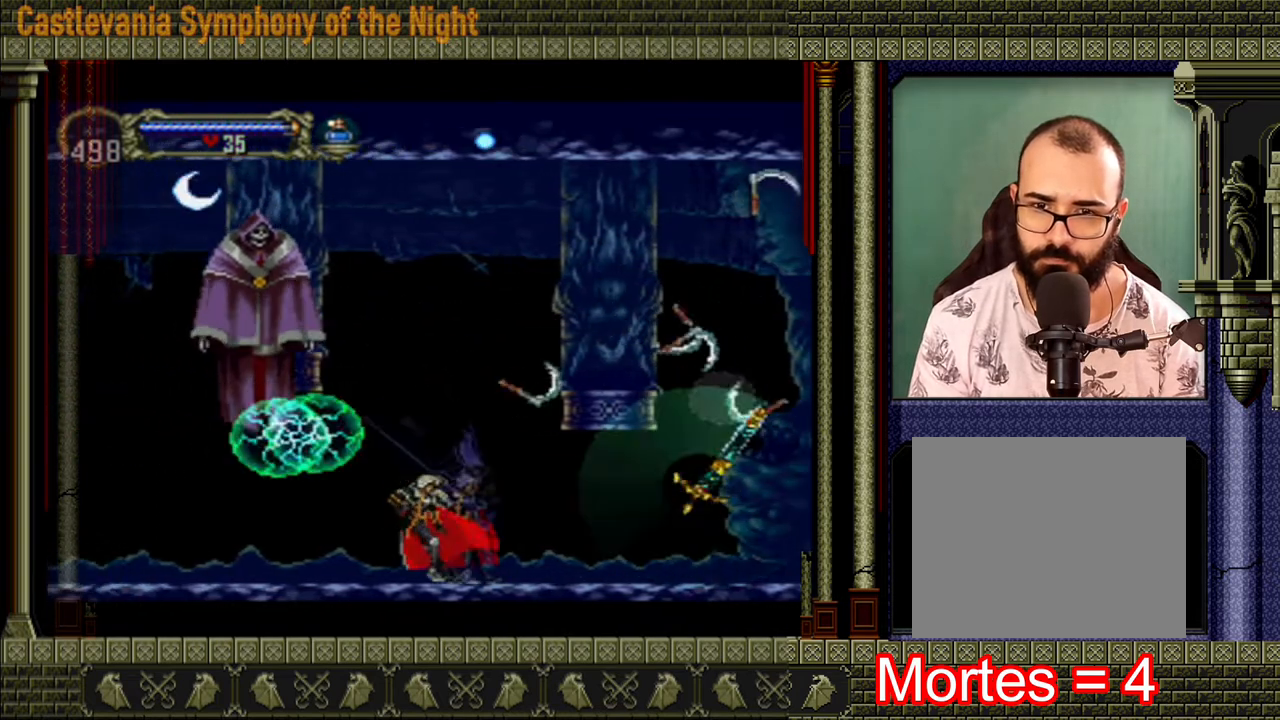
{"buttons": [], "left_stick": "left", "right_stick": "center", "events": []}
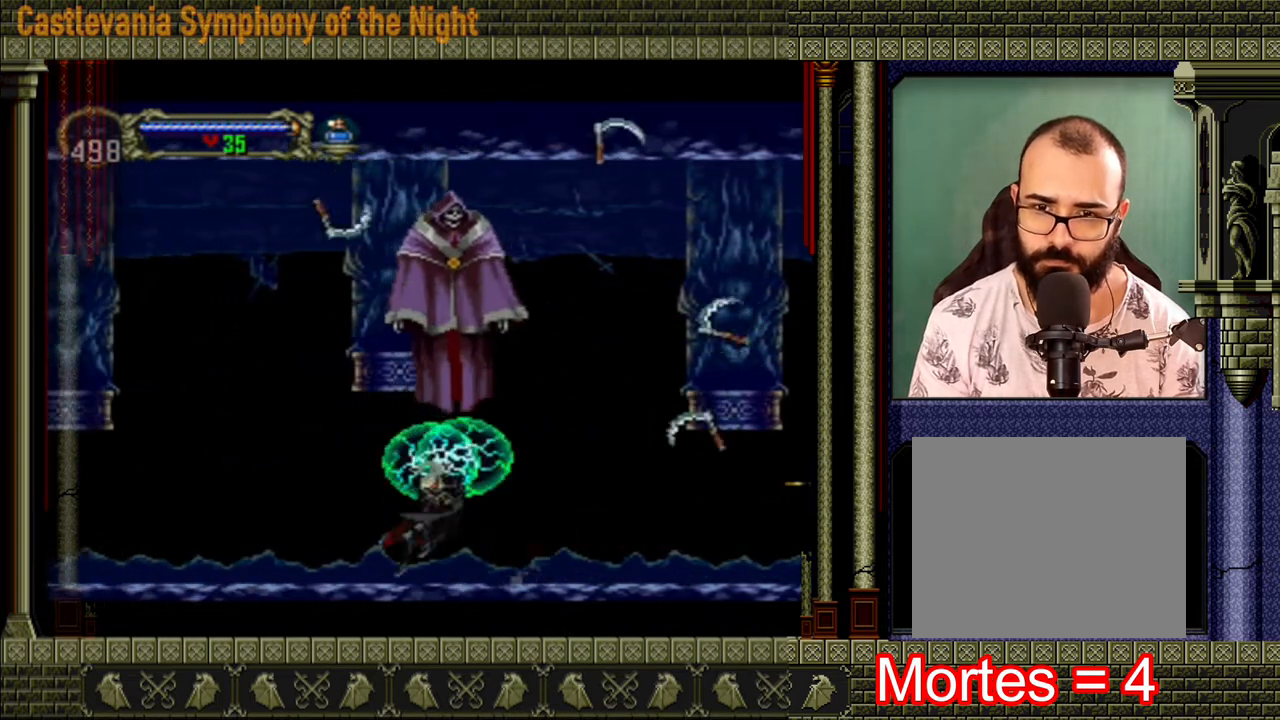
{"buttons": [], "left_stick": "center", "right_stick": "center", "events": [[400, "left_stick", "center"]]}
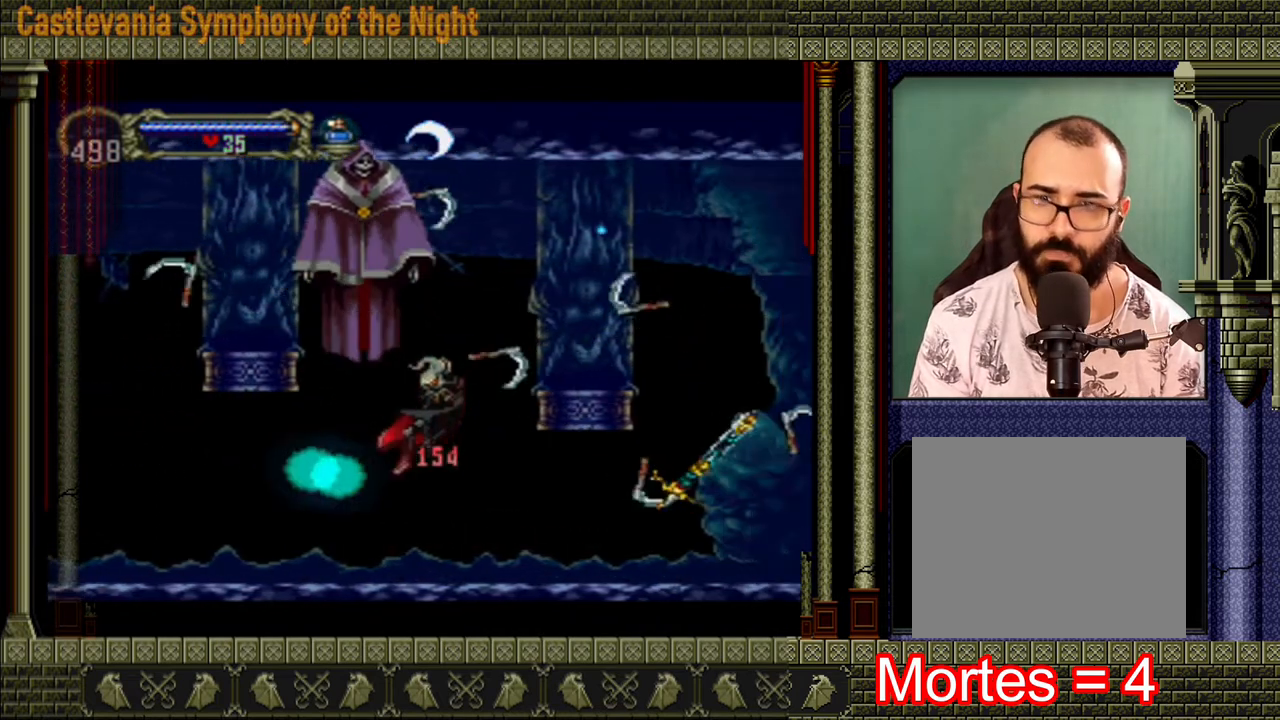
{"buttons": [], "left_stick": "right", "right_stick": "center", "events": [[360, "left_stick", "right"]]}
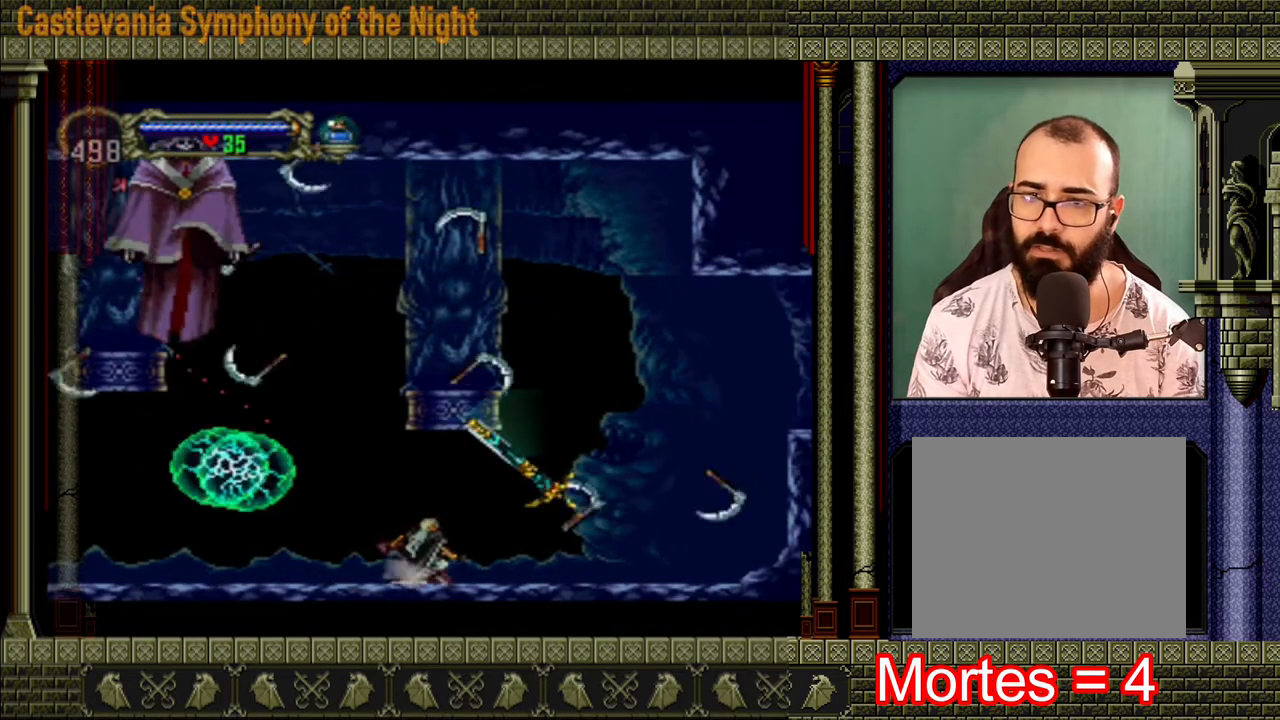
{"buttons": [], "left_stick": "right", "right_stick": "center", "events": []}
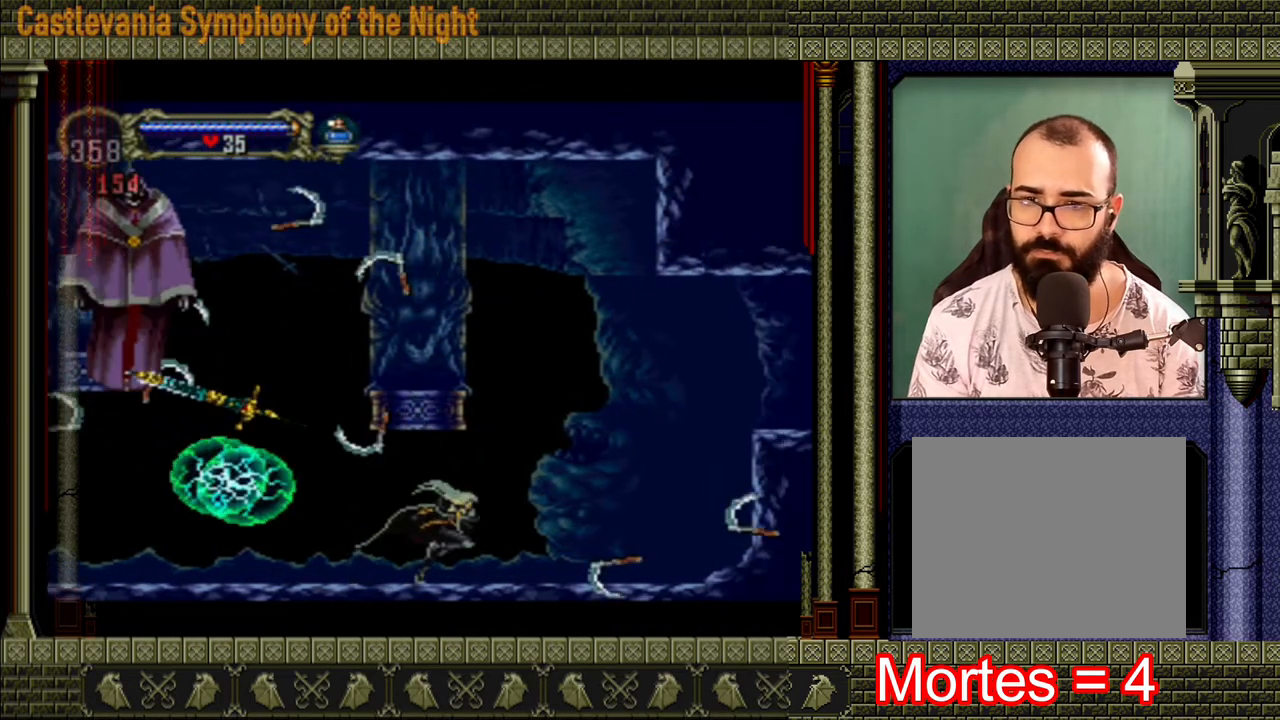
{"buttons": [], "left_stick": "right", "right_stick": "center", "events": []}
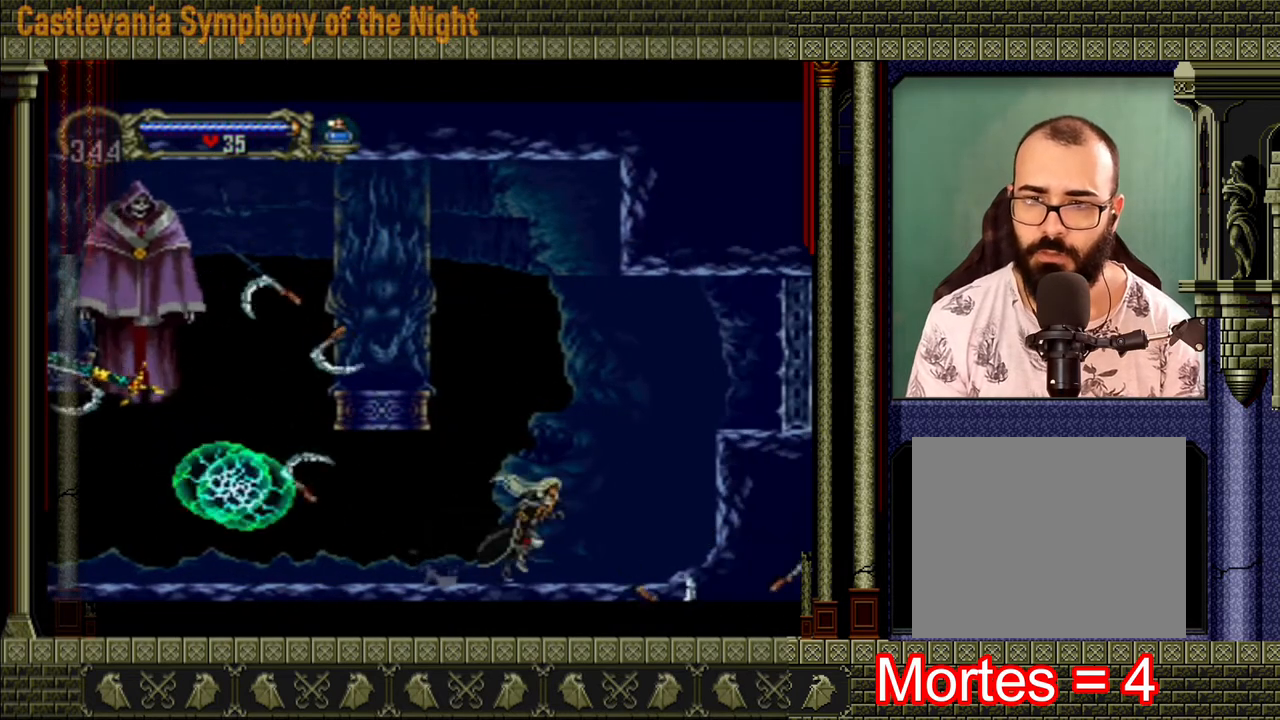
{"buttons": [], "left_stick": "down-left", "right_stick": "center", "events": [[120, "left_stick", "left"], [280, "left_stick", "up"], [440, "left_stick", "down-left"]]}
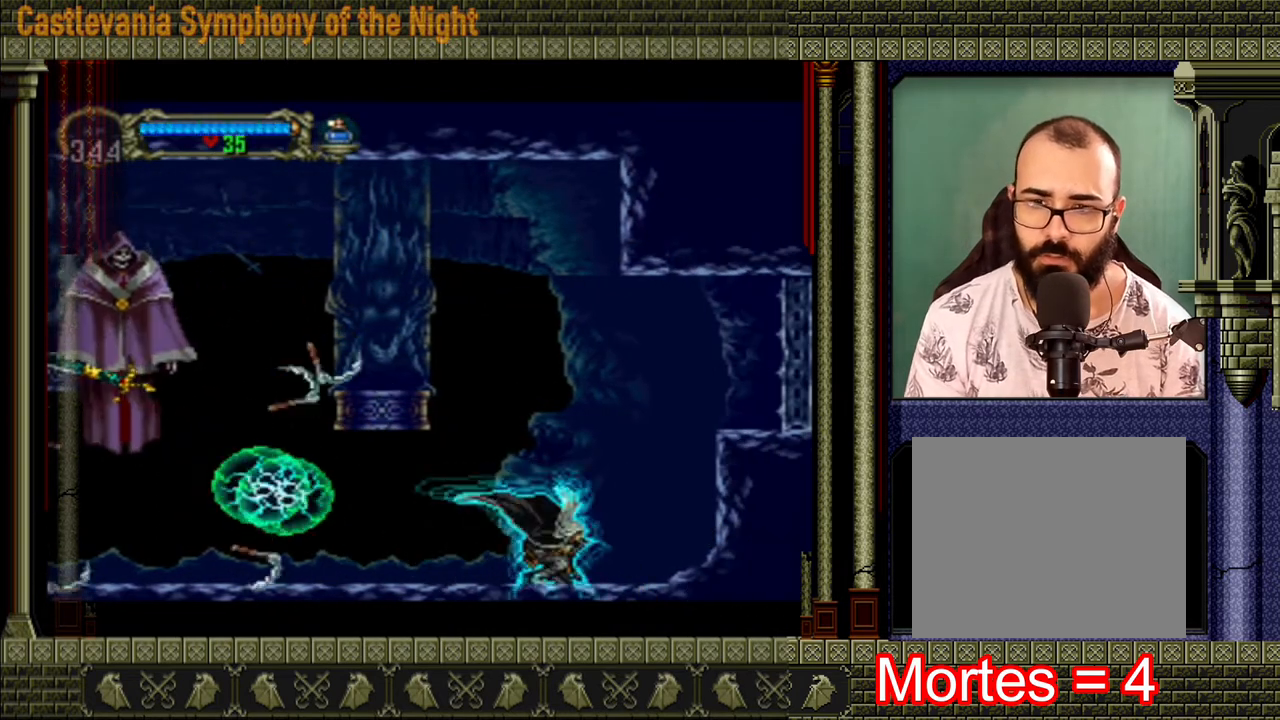
{"buttons": [], "left_stick": "center", "right_stick": "center", "events": [[80, "left_stick", "up"], [160, "left_stick", "right"], [200, "X", "down"], [280, "left_stick", "center"], [320, "X", "up"]]}
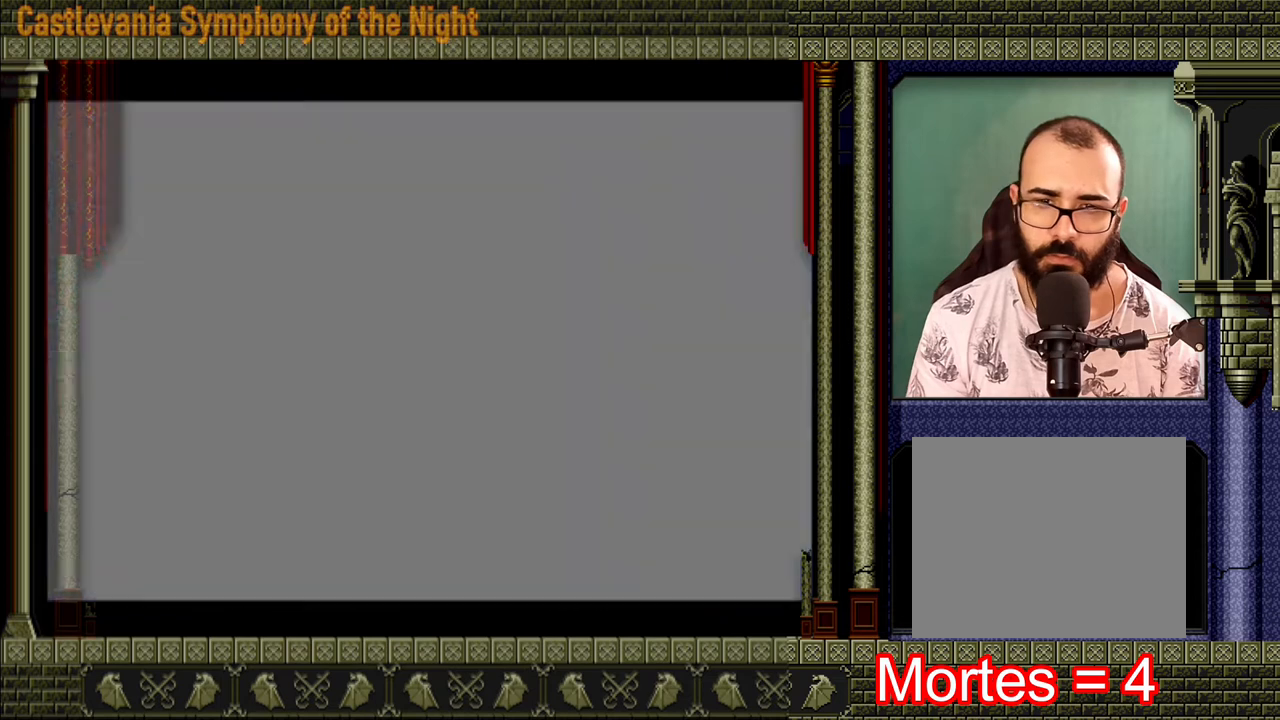
{"buttons": [], "left_stick": "center", "right_stick": "center", "events": []}
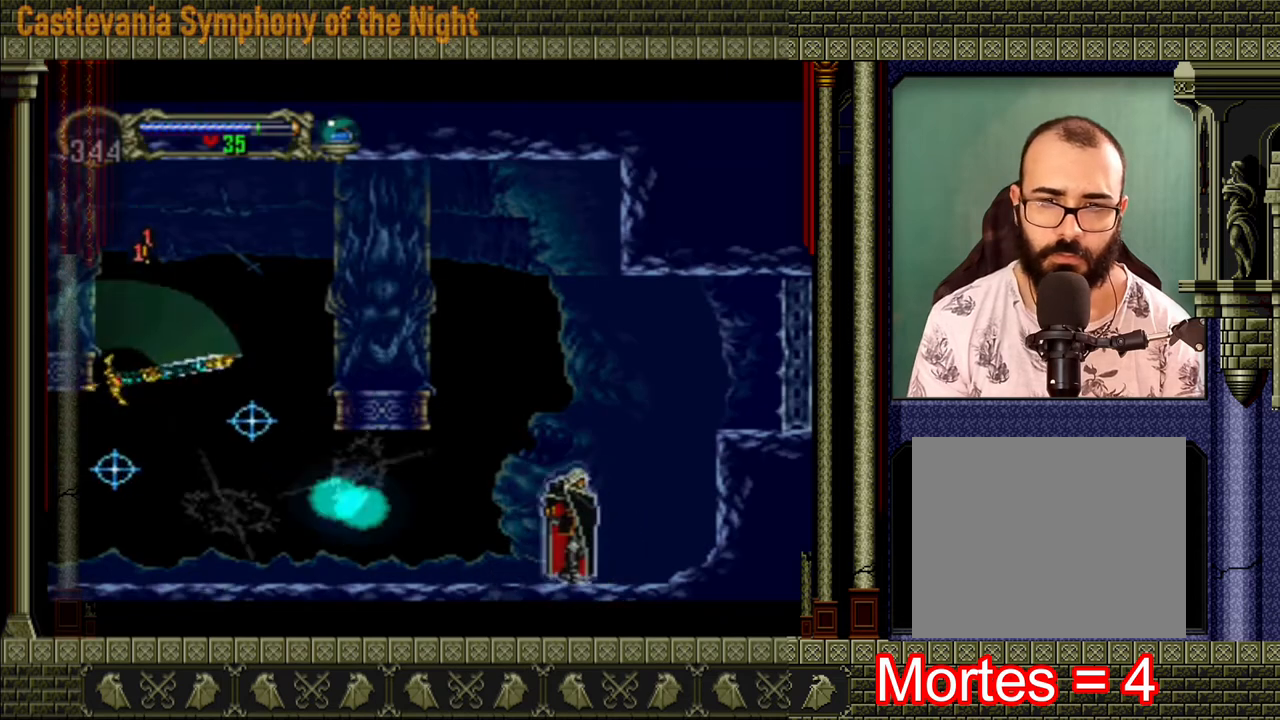
{"buttons": [], "left_stick": "center", "right_stick": "center", "events": []}
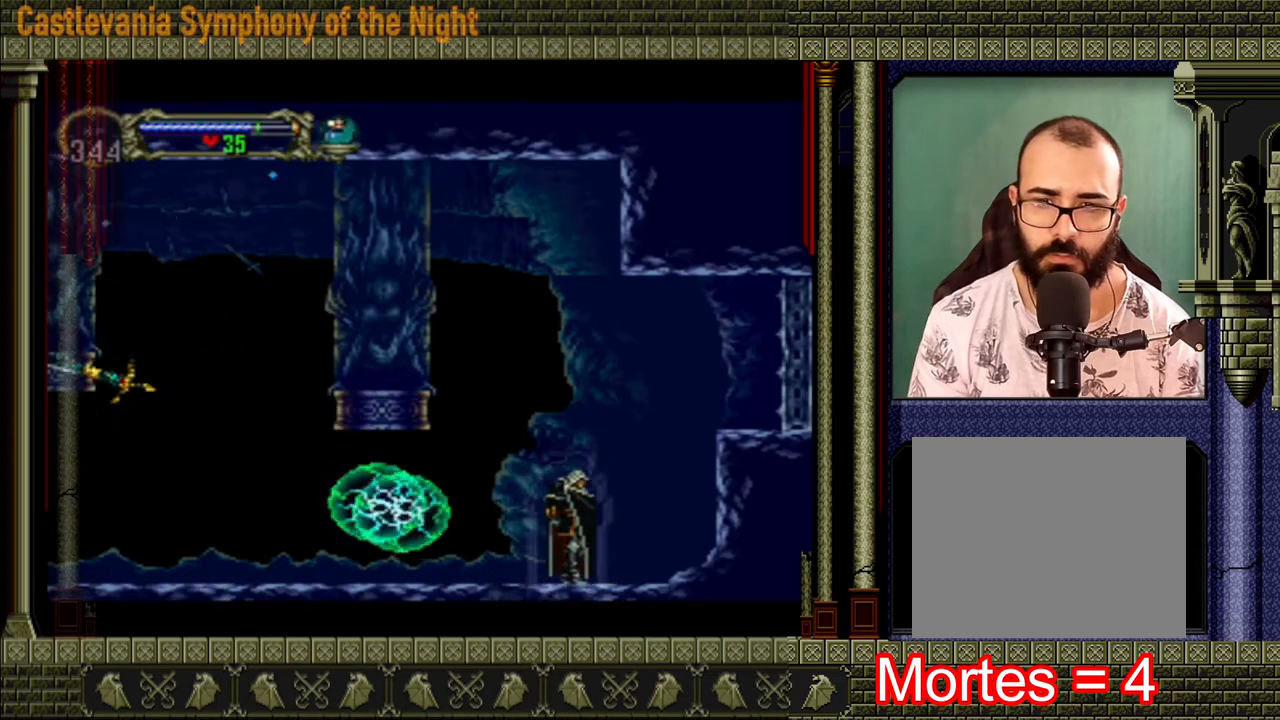
{"buttons": ["A"], "left_stick": "center", "right_stick": "center", "events": [[400, "A", "down"]]}
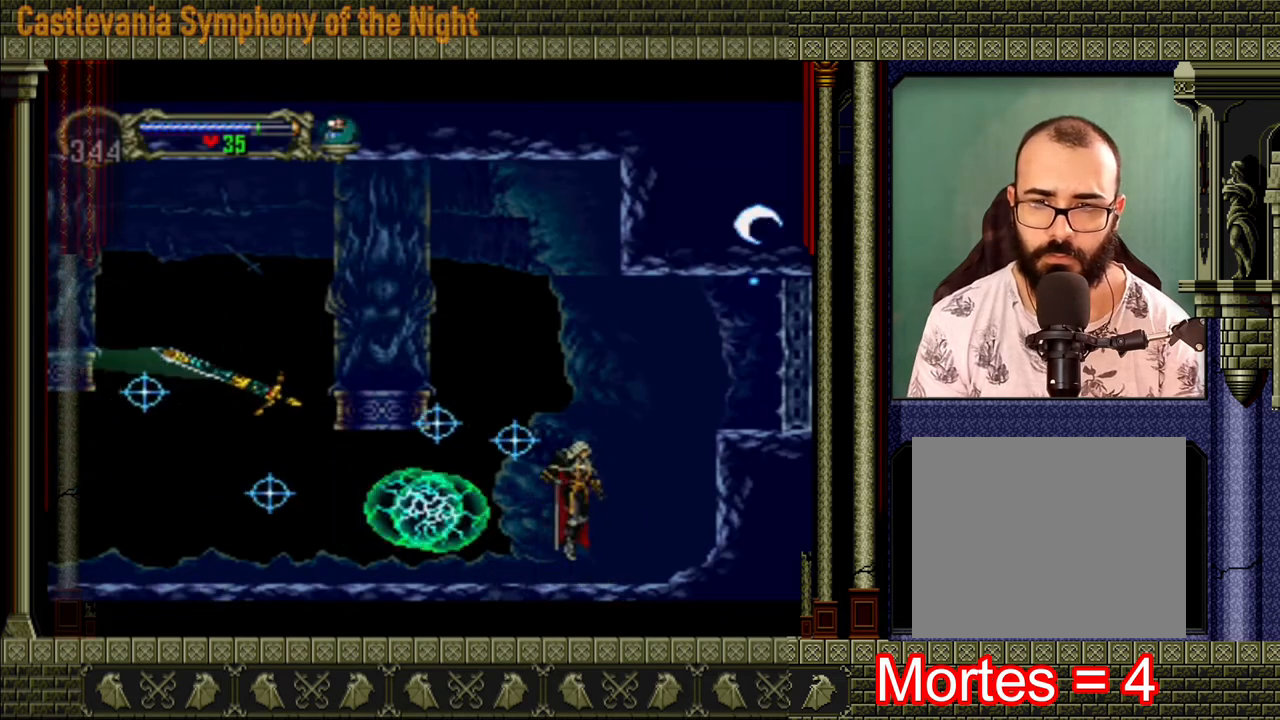
{"buttons": ["A"], "left_stick": "left", "right_stick": "center", "events": [[200, "A", "up"], [320, "left_stick", "left"], [360, "A", "down"]]}
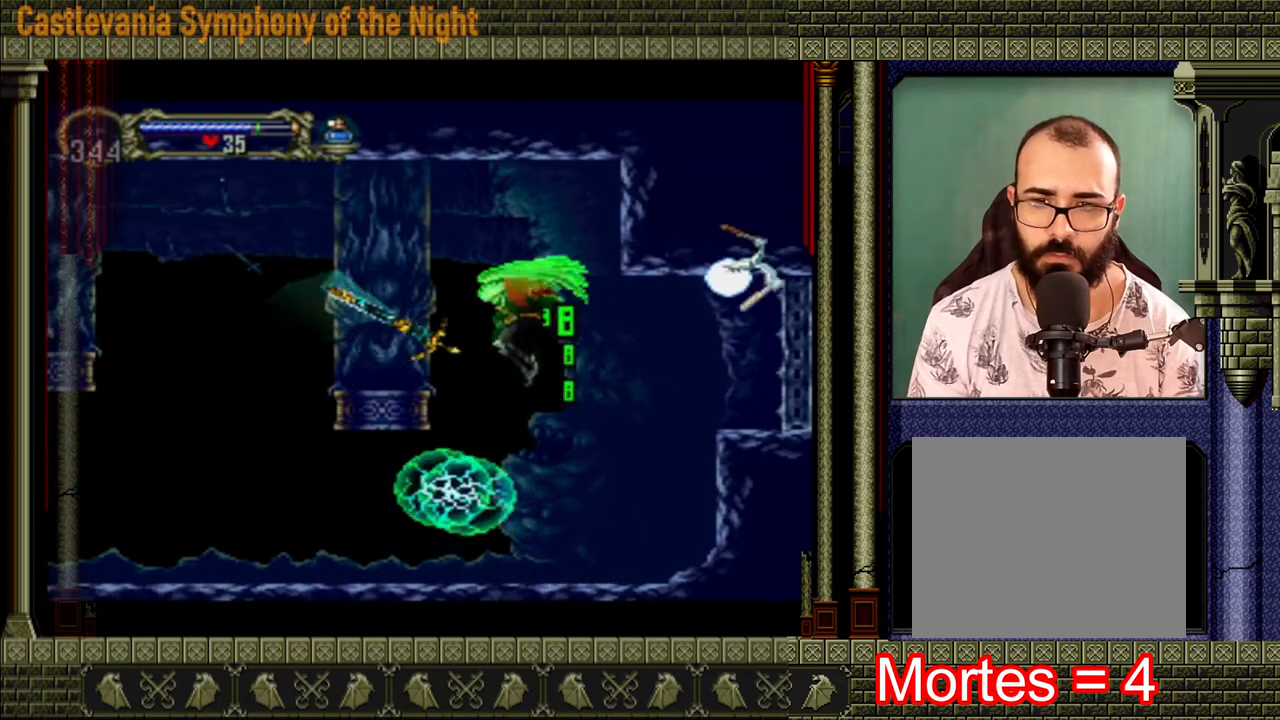
{"buttons": [], "left_stick": "left", "right_stick": "center", "events": [[240, "A", "up"], [360, "A", "down"], [480, "A", "up"]]}
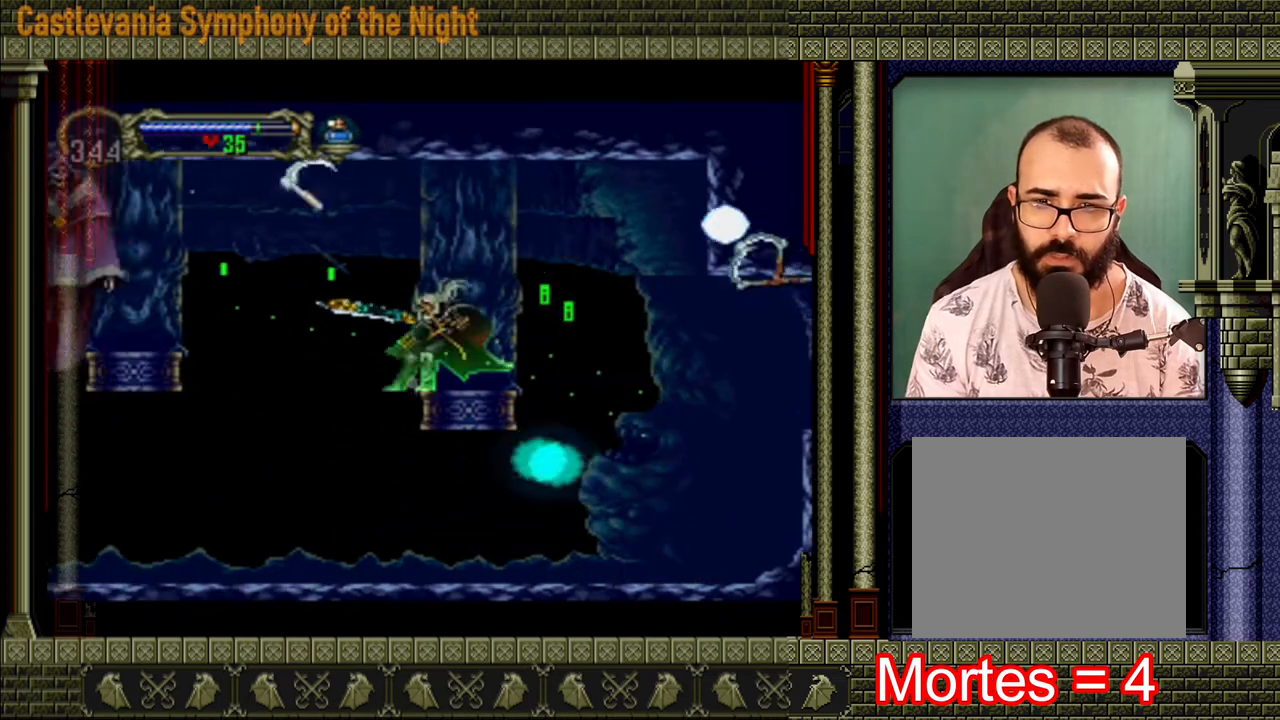
{"buttons": [], "left_stick": "left", "right_stick": "center", "events": []}
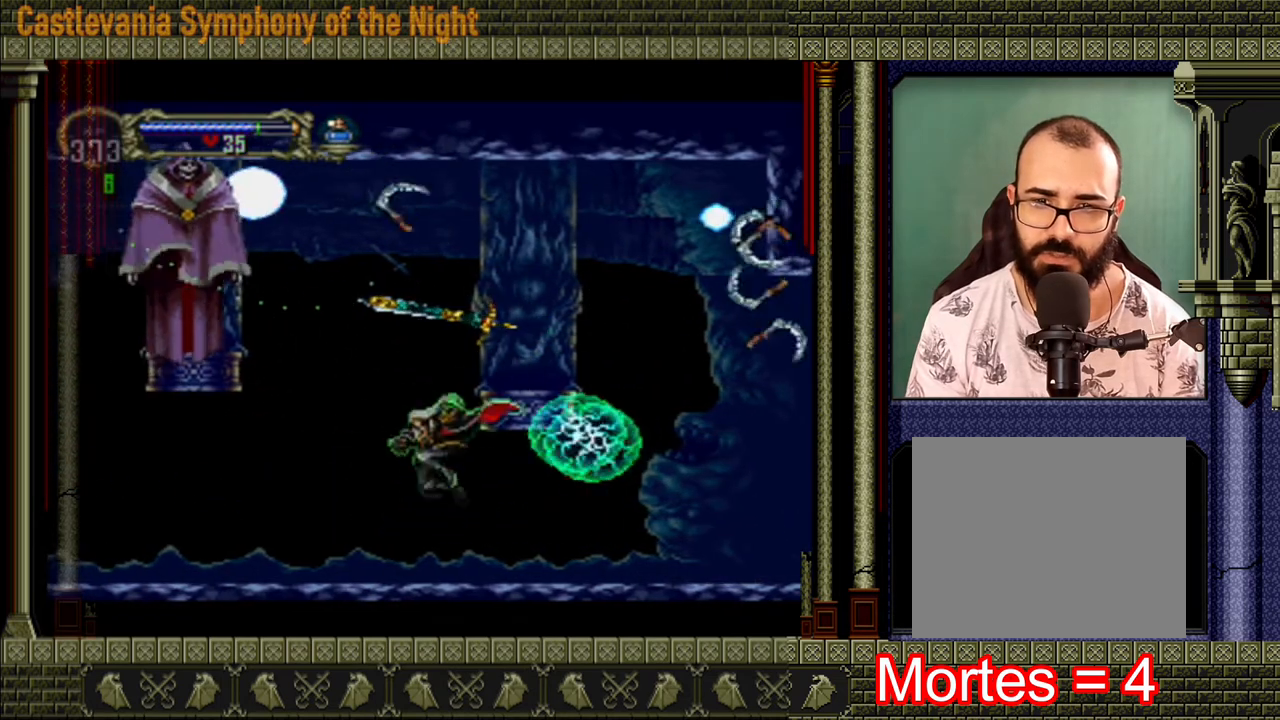
{"buttons": ["X"], "left_stick": "left", "right_stick": "center", "events": [[120, "A", "down"], [240, "X", "down"], [400, "A", "up"], [440, "X", "up"], [480, "X", "down"]]}